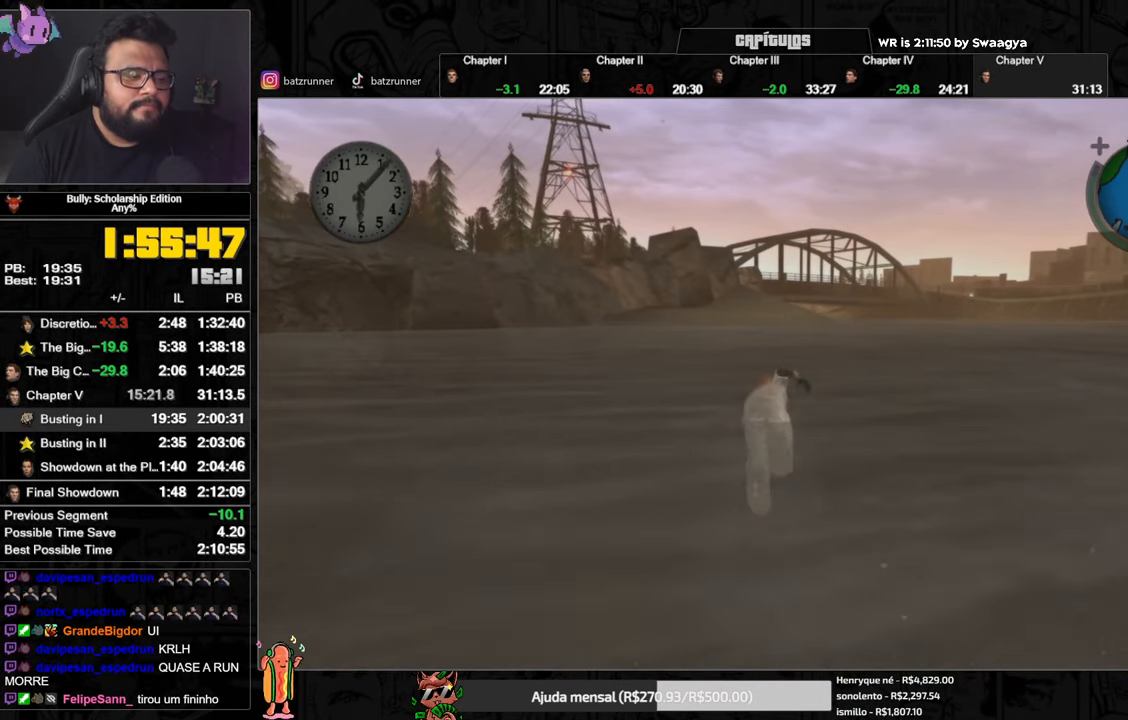
Gameplay with a controller (Xbox layout); each line is a JSON object with the inputs held at the frame after it. "events" lists button and stick changes between this image and that frame as [ms after this image, input, new state], when the widget could be followed in between.
{"buttons": [], "left_stick": "up", "right_stick": "center", "events": [[50, "A", "down"], [117, "A", "up"], [283, "A", "down"], [367, "A", "up"], [417, "A", "down"], [467, "A", "up"]]}
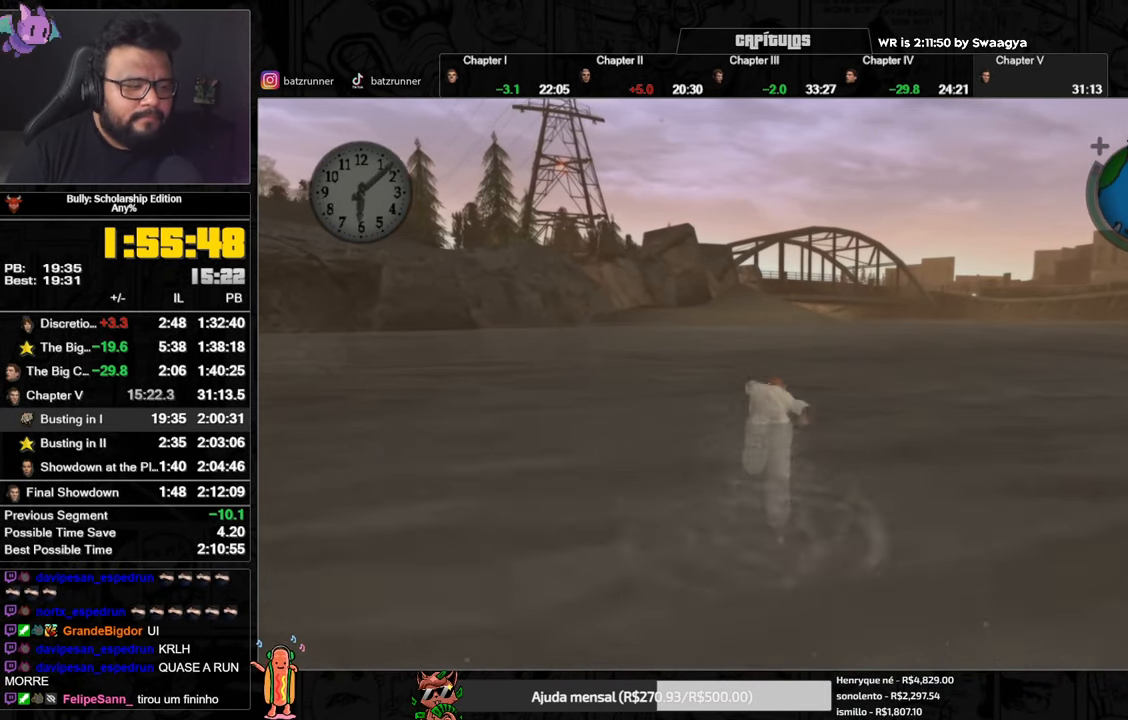
{"buttons": ["A"], "left_stick": "up", "right_stick": "center", "events": [[50, "A", "down"], [117, "A", "up"], [200, "A", "down"], [267, "A", "up"], [334, "A", "down"], [401, "A", "up"], [467, "A", "down"]]}
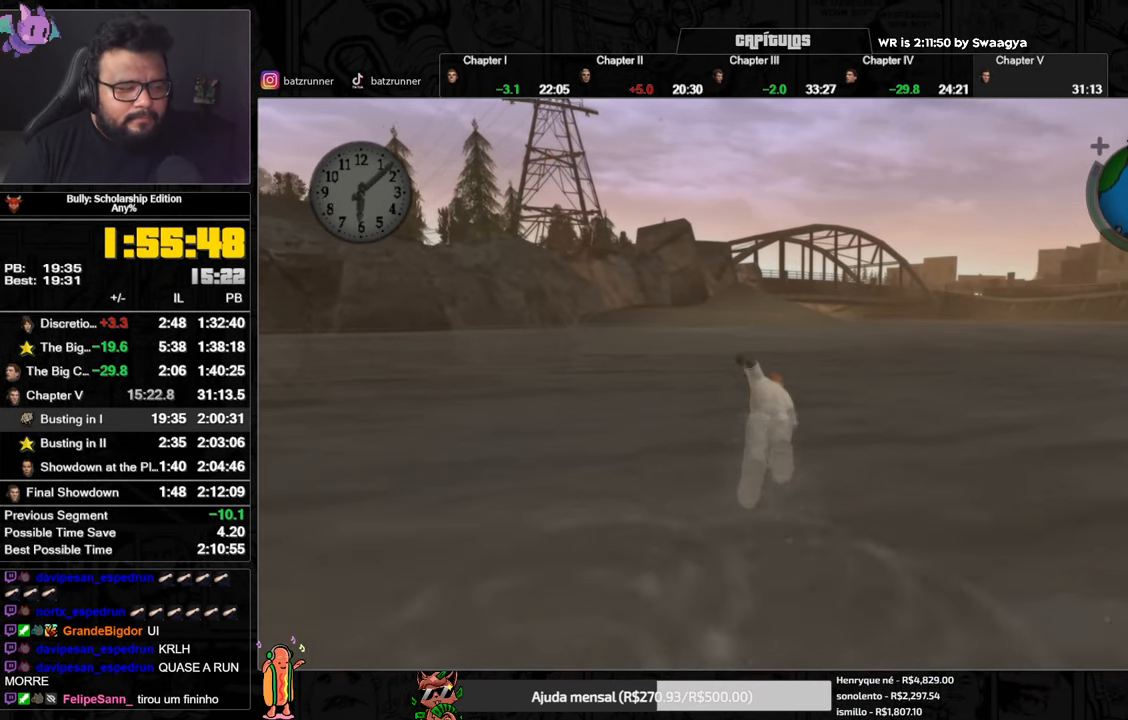
{"buttons": [], "left_stick": "up", "right_stick": "center", "events": [[50, "A", "up"], [117, "A", "down"], [183, "A", "up"], [250, "A", "down"], [317, "A", "up"], [383, "A", "down"], [434, "A", "up"]]}
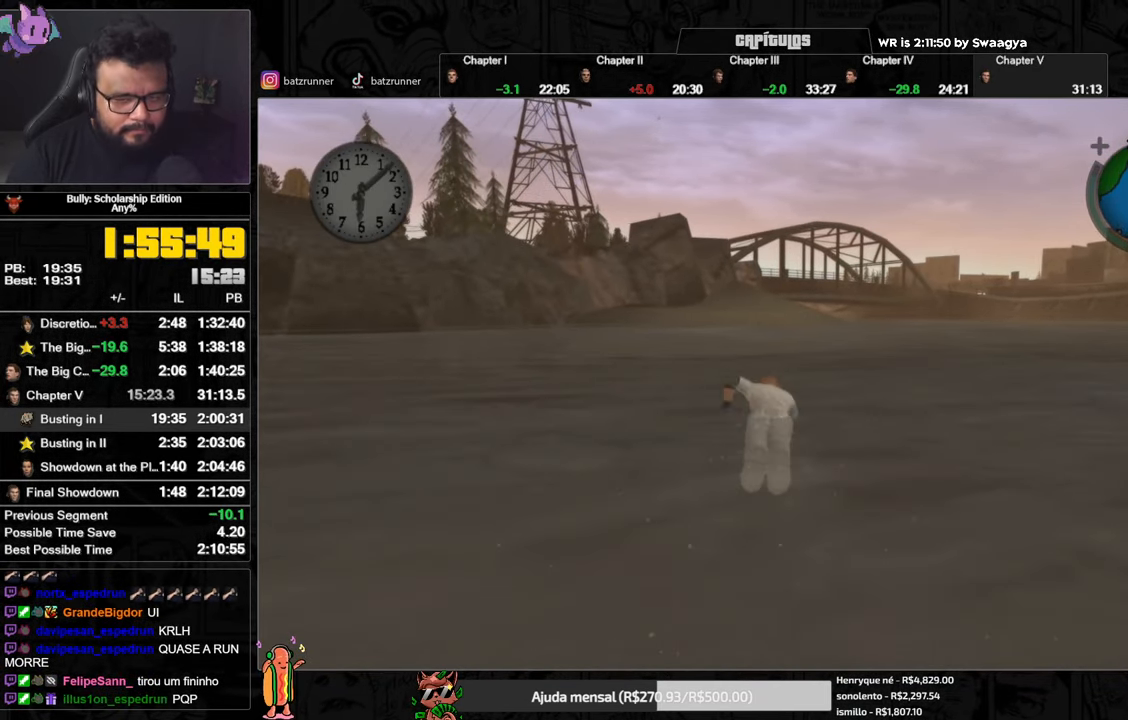
{"buttons": [], "left_stick": "up", "right_stick": "center", "events": [[17, "A", "down"], [67, "A", "up"], [150, "A", "down"], [217, "A", "up"], [317, "A", "down"], [334, "A", "up"], [417, "A", "down"], [501, "A", "up"]]}
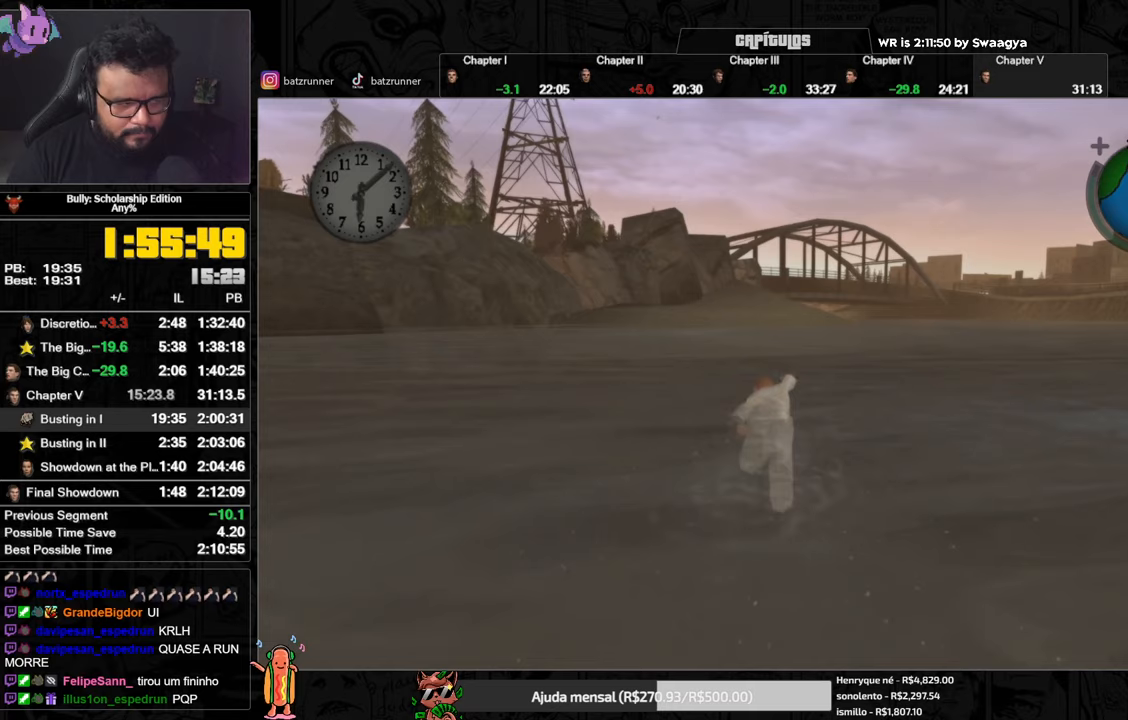
{"buttons": ["A"], "left_stick": "up", "right_stick": "center", "events": [[83, "A", "down"], [150, "A", "up"], [217, "A", "down"], [267, "A", "up"], [350, "A", "down"], [417, "A", "up"], [484, "A", "down"]]}
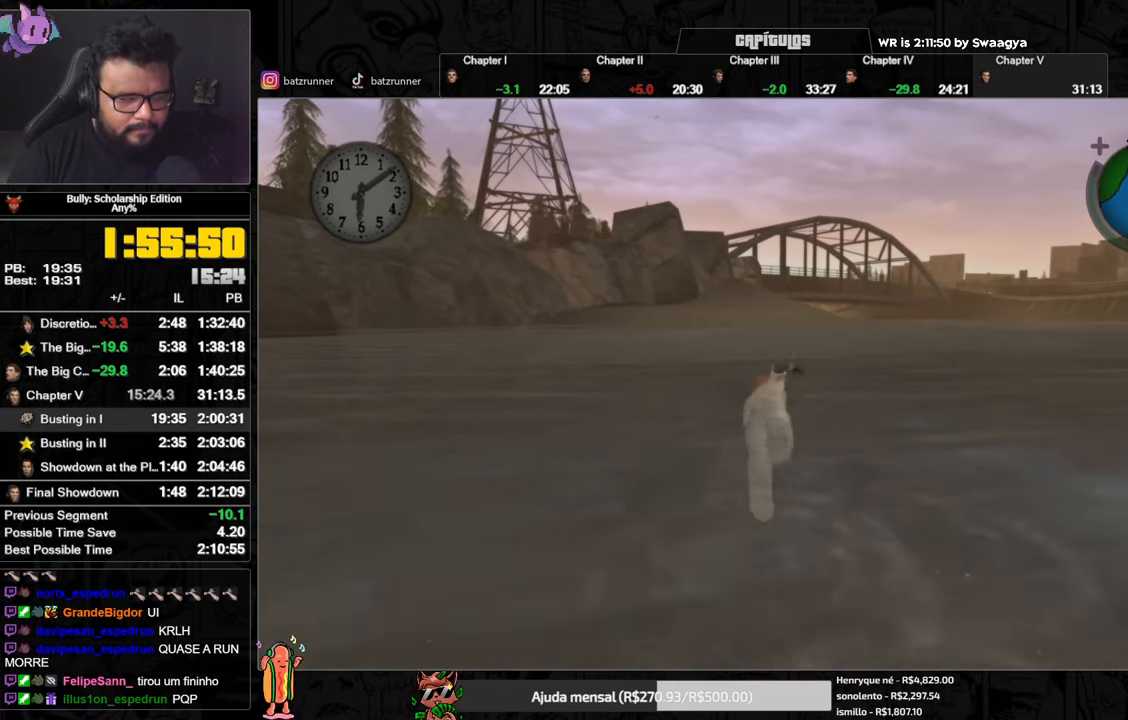
{"buttons": ["A"], "left_stick": "up", "right_stick": "center", "events": [[66, "A", "up"], [266, "A", "down"], [316, "A", "up"], [400, "A", "down"]]}
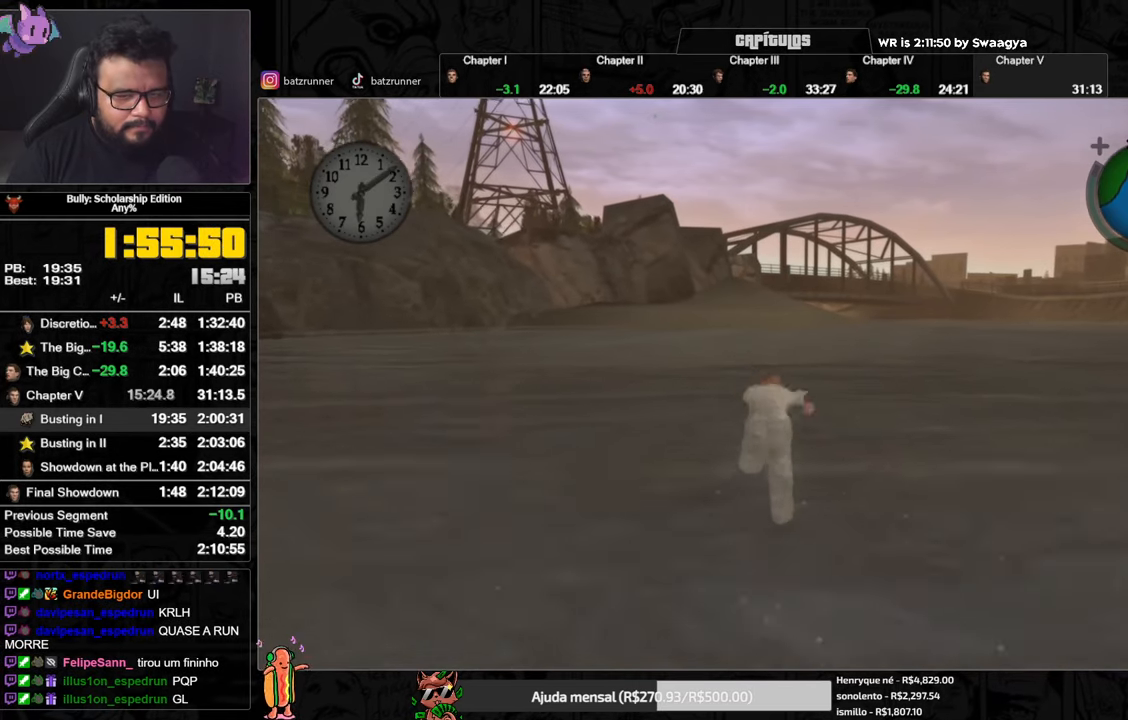
{"buttons": ["A"], "left_stick": "up", "right_stick": "center", "events": [[33, "A", "up"], [67, "A", "down"], [117, "A", "up"], [184, "A", "down"], [267, "A", "up"], [317, "A", "down"], [400, "A", "up"], [501, "A", "down"]]}
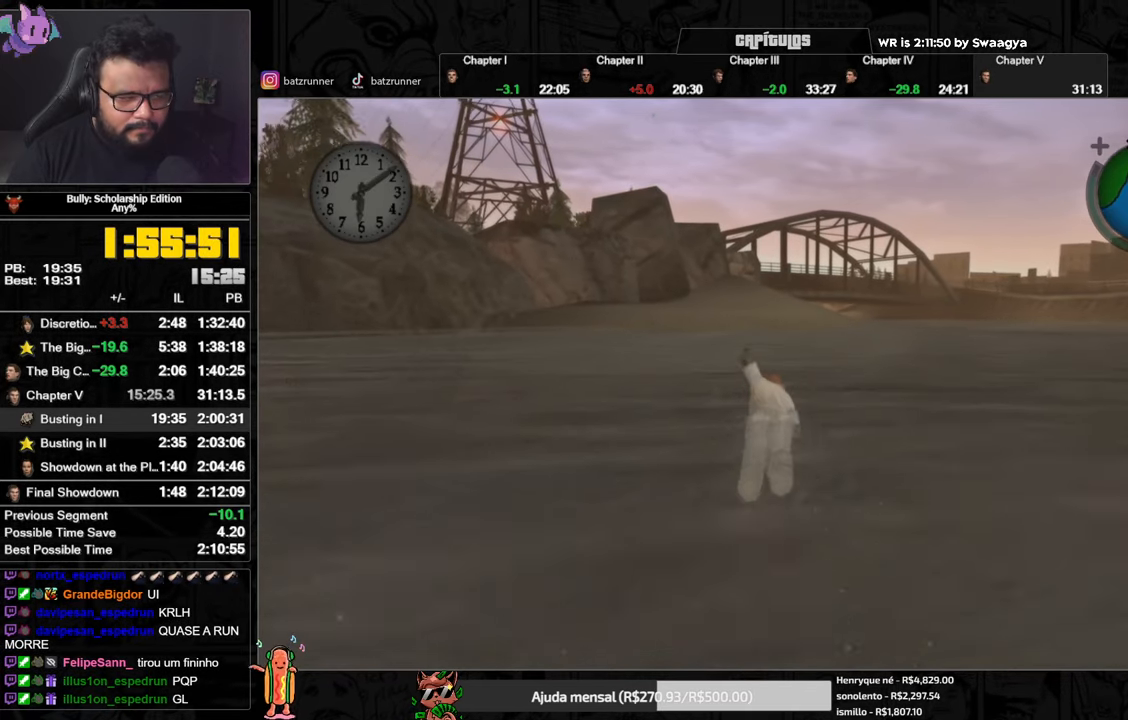
{"buttons": [], "left_stick": "up", "right_stick": "center", "events": [[66, "A", "up"], [166, "A", "down"], [200, "A", "up"], [300, "A", "down"], [350, "A", "up"], [417, "A", "down"], [500, "A", "up"]]}
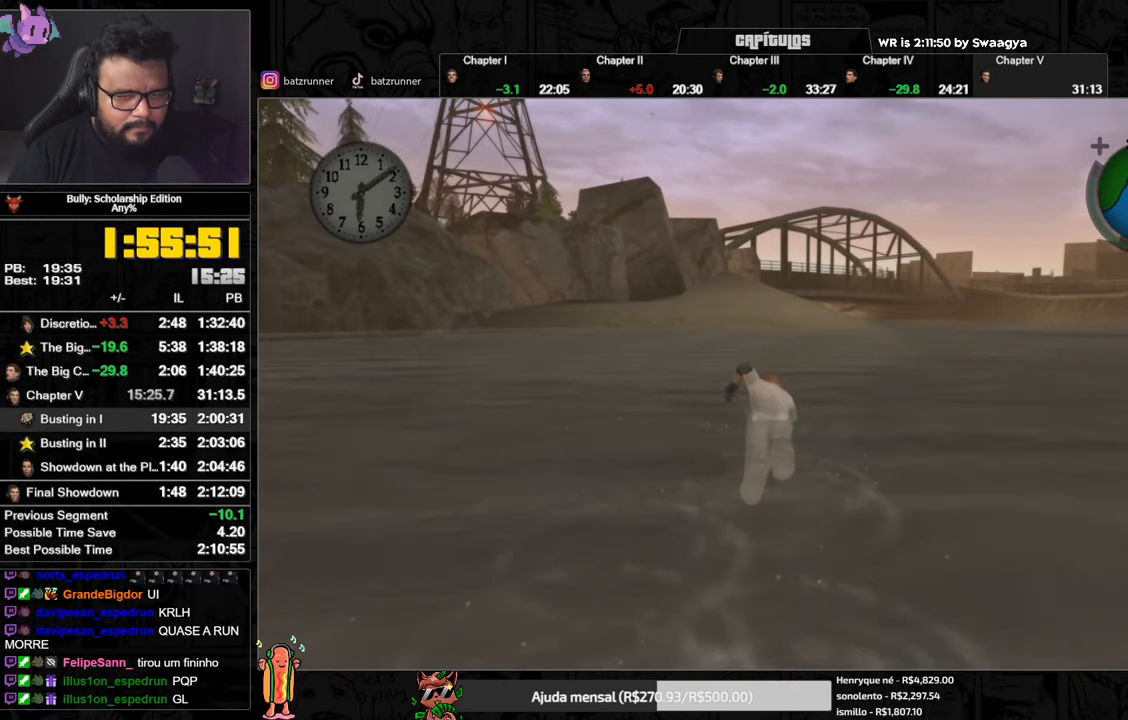
{"buttons": ["A"], "left_stick": "up", "right_stick": "center", "events": [[83, "A", "down"], [133, "A", "up"], [200, "A", "down"], [267, "A", "up"], [317, "A", "down"], [384, "A", "up"], [450, "A", "down"]]}
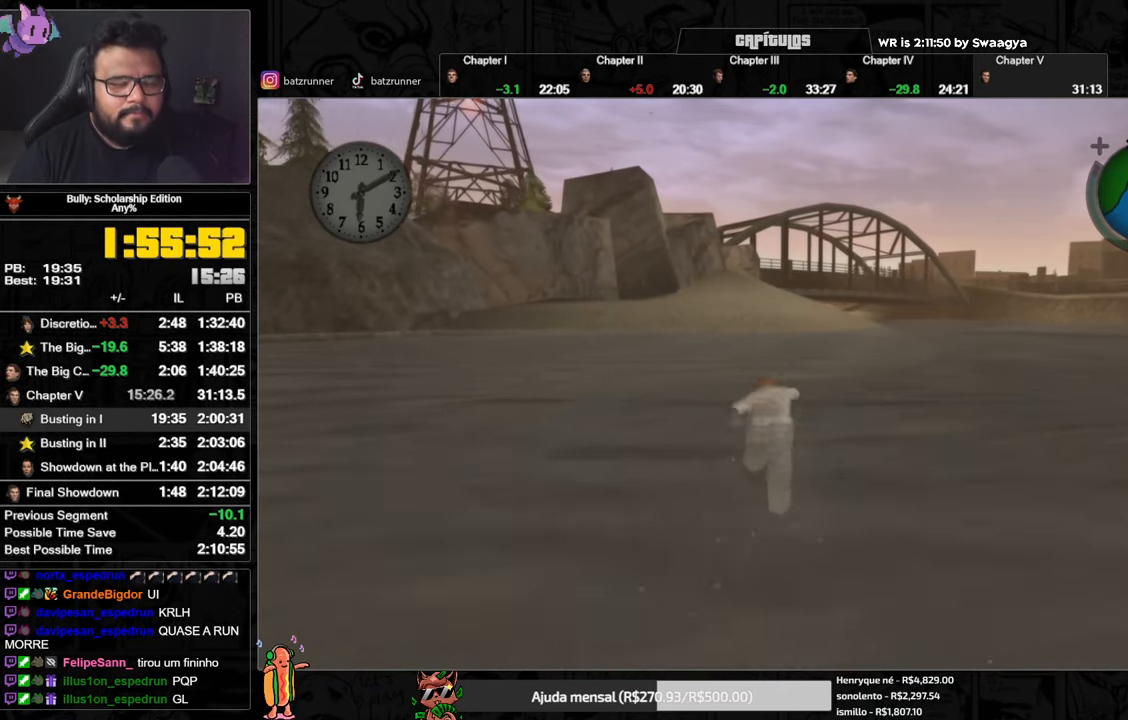
{"buttons": [], "left_stick": "up", "right_stick": "center", "events": [[33, "A", "up"], [100, "A", "down"], [166, "A", "up"], [233, "A", "down"], [283, "A", "up"], [383, "A", "down"], [433, "A", "up"]]}
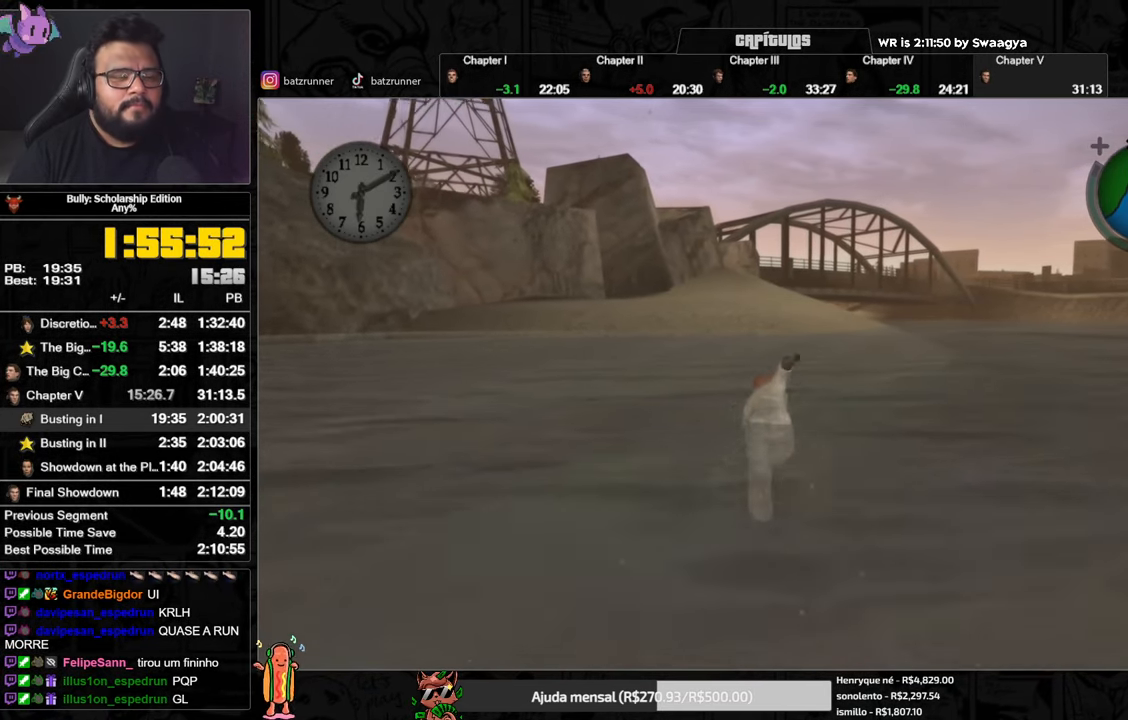
{"buttons": [], "left_stick": "up", "right_stick": "center", "events": [[33, "A", "down"], [200, "A", "up"], [267, "A", "down"], [317, "A", "up"]]}
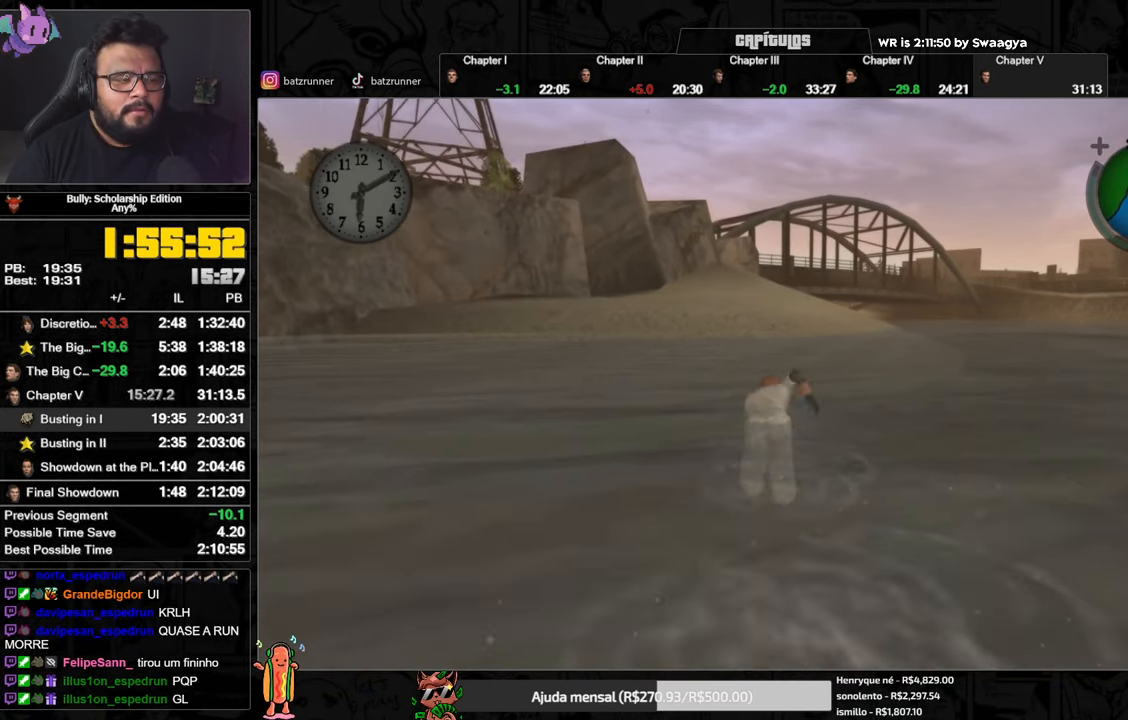
{"buttons": [], "left_stick": "up", "right_stick": "center", "events": [[16, "A", "down"], [150, "A", "up"], [233, "A", "down"], [283, "A", "up"], [417, "A", "down"], [483, "A", "up"]]}
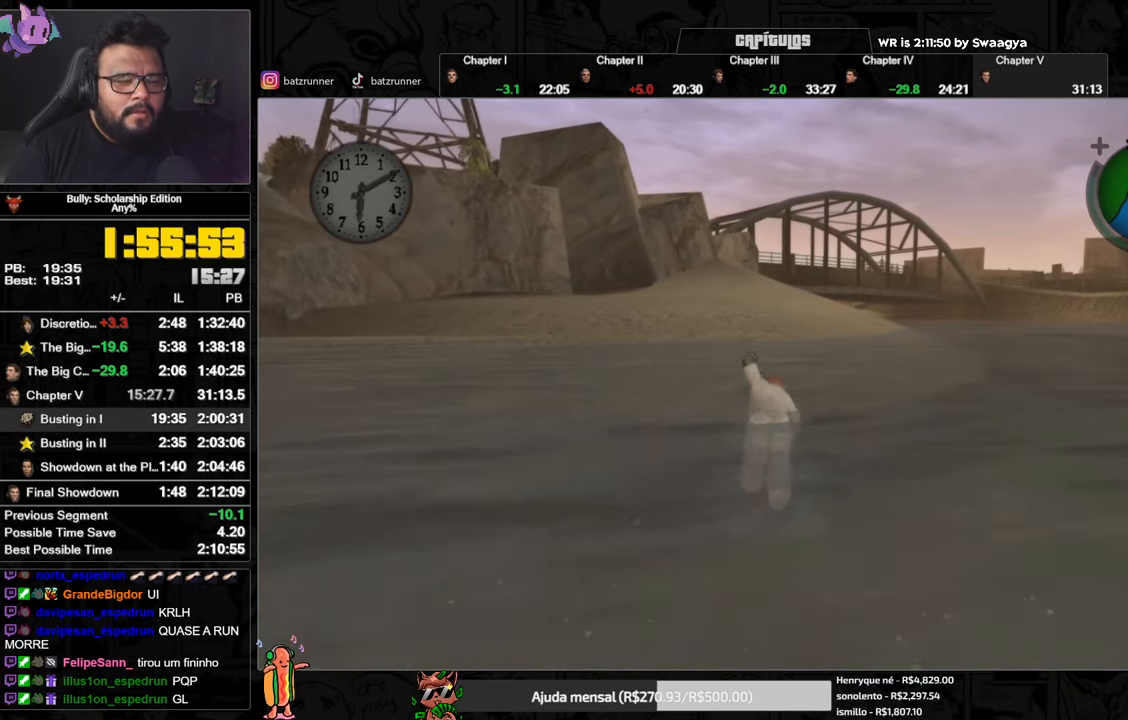
{"buttons": ["A"], "left_stick": "up", "right_stick": "center", "events": [[83, "A", "down"], [150, "A", "up"], [217, "A", "down"], [267, "A", "up"], [350, "A", "down"], [417, "A", "up"], [467, "A", "down"]]}
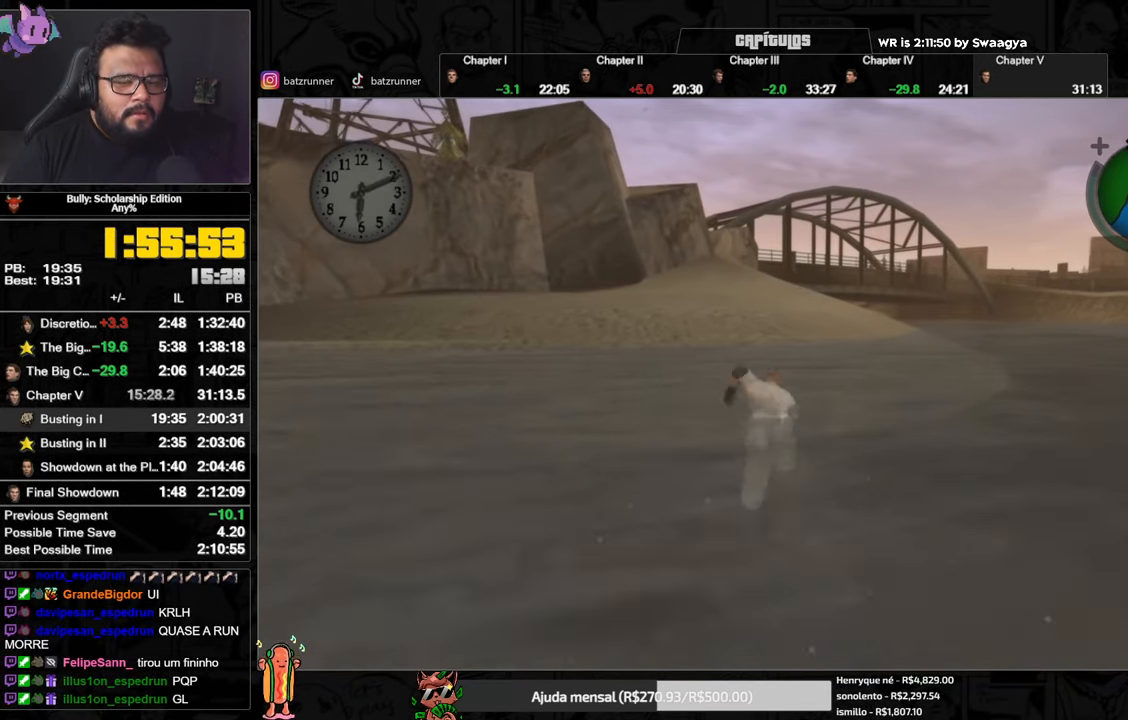
{"buttons": [], "left_stick": "up", "right_stick": "center", "events": [[33, "A", "up"], [116, "A", "down"], [183, "A", "up"], [250, "A", "down"], [316, "A", "up"], [400, "A", "down"], [467, "A", "up"]]}
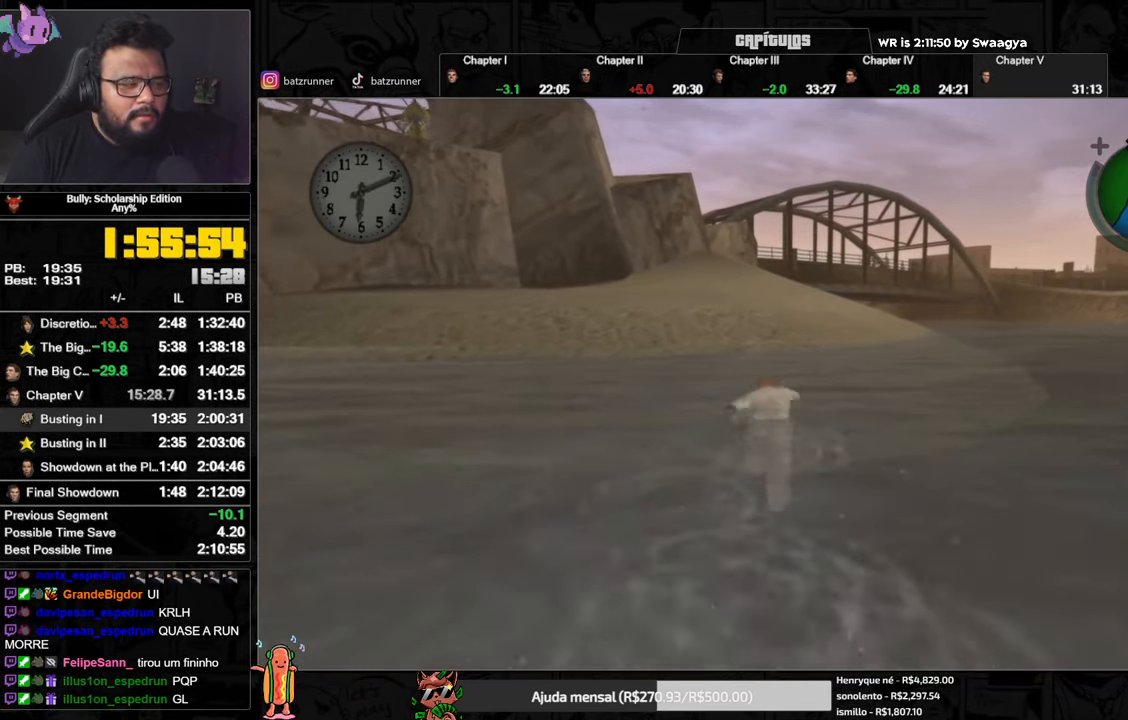
{"buttons": [], "left_stick": "up", "right_stick": "center", "events": [[33, "A", "down"], [67, "A", "up"], [167, "A", "down"], [217, "A", "up"], [284, "A", "down"], [351, "A", "up"], [417, "A", "down"], [501, "A", "up"]]}
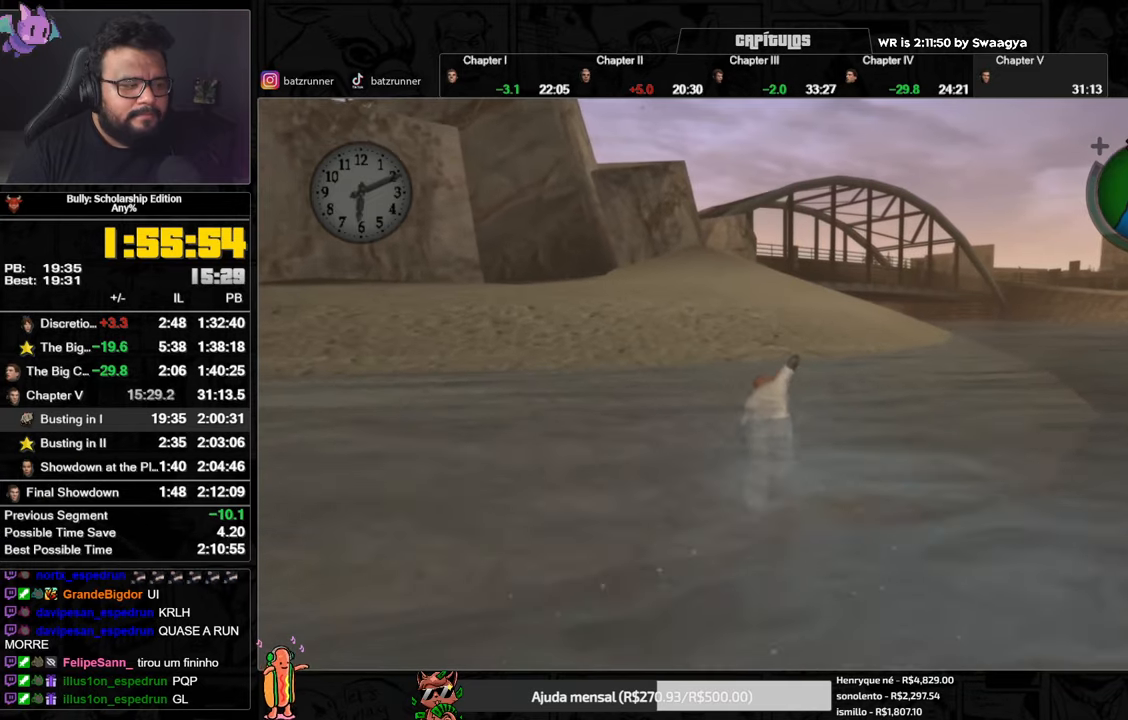
{"buttons": ["A"], "left_stick": "up", "right_stick": "center", "events": [[67, "A", "down"], [150, "A", "up"], [233, "A", "down"], [283, "A", "up"], [350, "A", "down"], [434, "A", "up"], [500, "A", "down"]]}
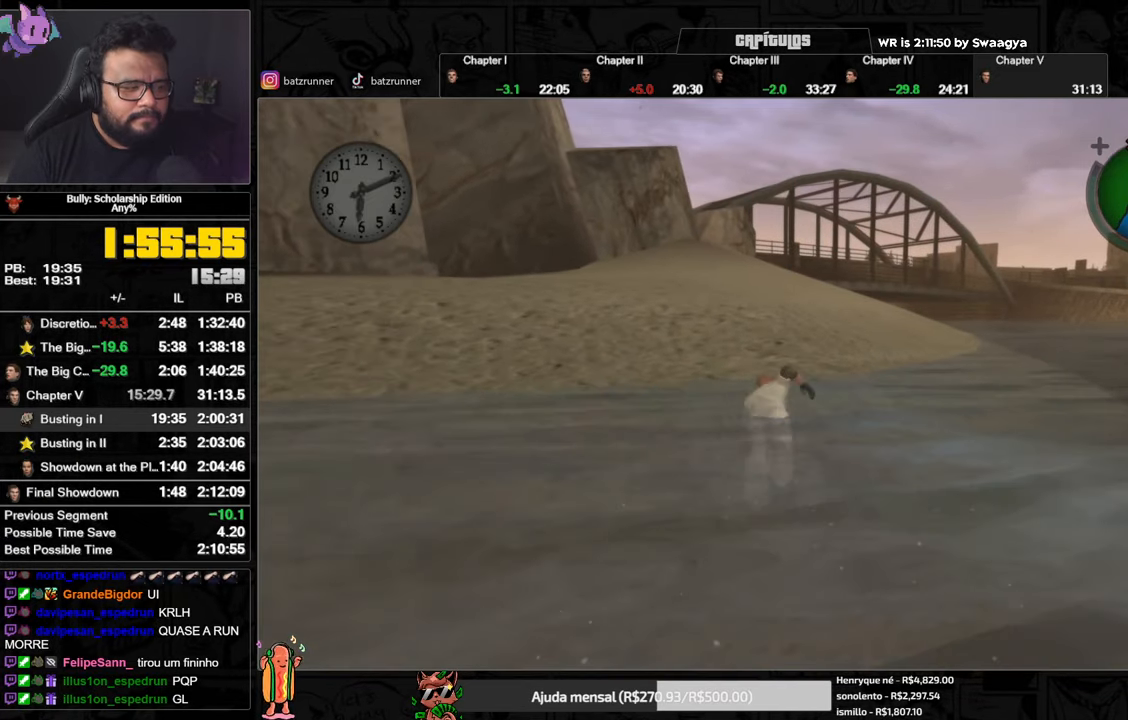
{"buttons": [], "left_stick": "up", "right_stick": "center", "events": [[84, "A", "up"], [150, "A", "down"], [217, "A", "up"], [301, "A", "down"], [367, "A", "up"], [434, "A", "down"], [501, "A", "up"]]}
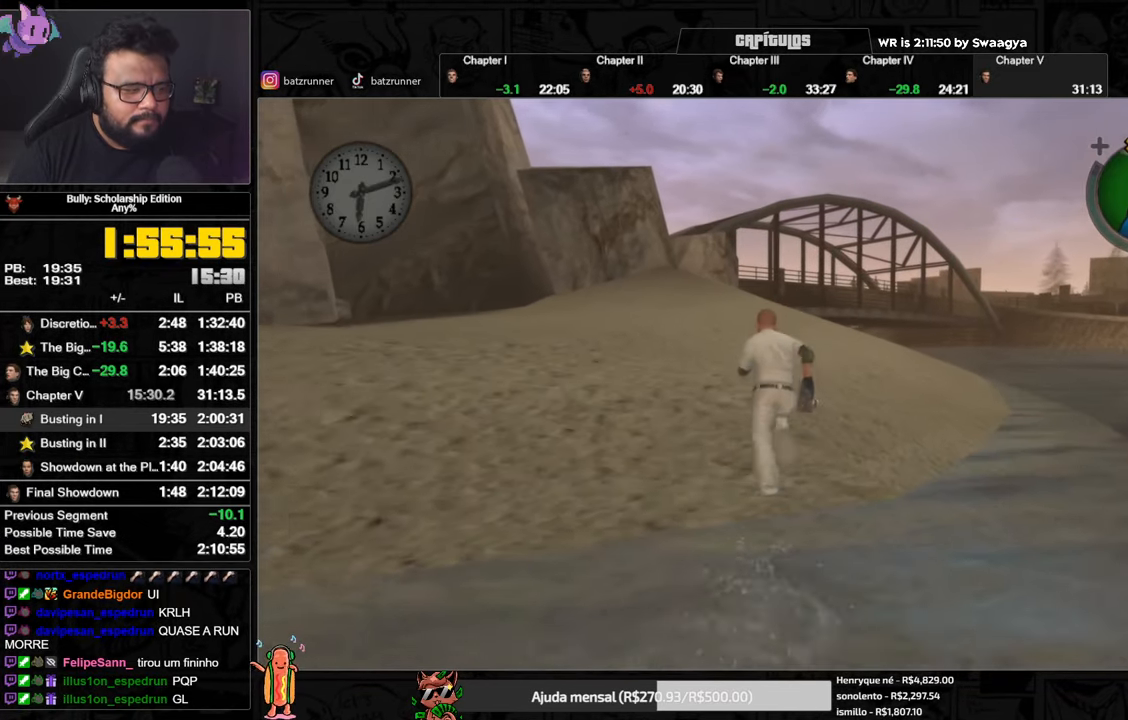
{"buttons": [], "left_stick": "up", "right_stick": "center", "events": [[83, "A", "down"], [150, "A", "up"], [233, "A", "down"], [283, "A", "up"], [383, "A", "down"], [434, "A", "up"]]}
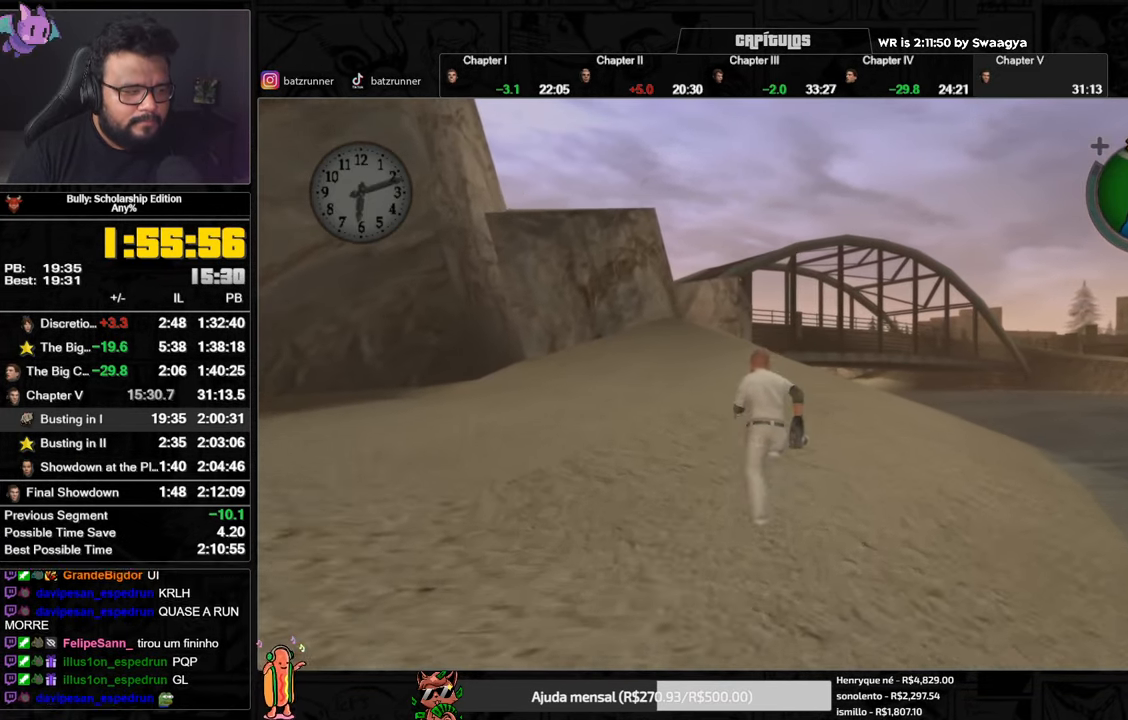
{"buttons": ["A"], "left_stick": "up", "right_stick": "center", "events": [[17, "A", "down"], [84, "A", "up"], [184, "A", "down"], [251, "A", "up"], [334, "A", "down"], [401, "A", "up"], [484, "A", "down"]]}
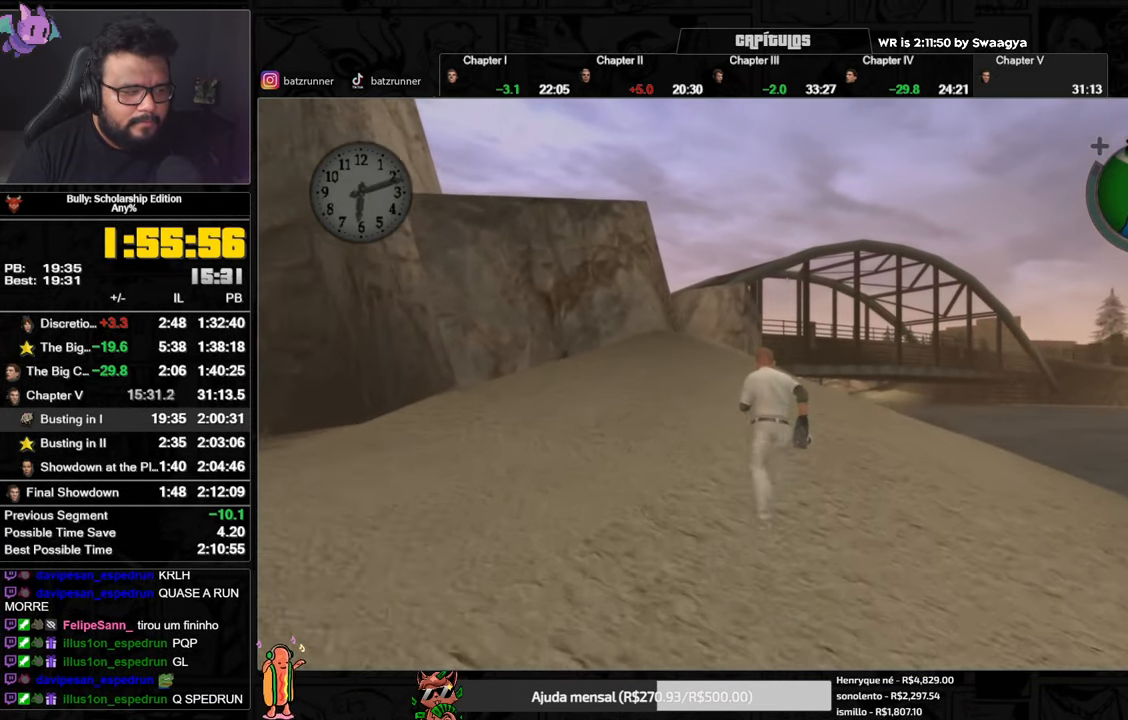
{"buttons": [], "left_stick": "up", "right_stick": "center", "events": [[50, "A", "up"], [133, "A", "down"], [200, "A", "up"], [267, "A", "down"], [350, "A", "up"], [434, "A", "down"], [500, "A", "up"]]}
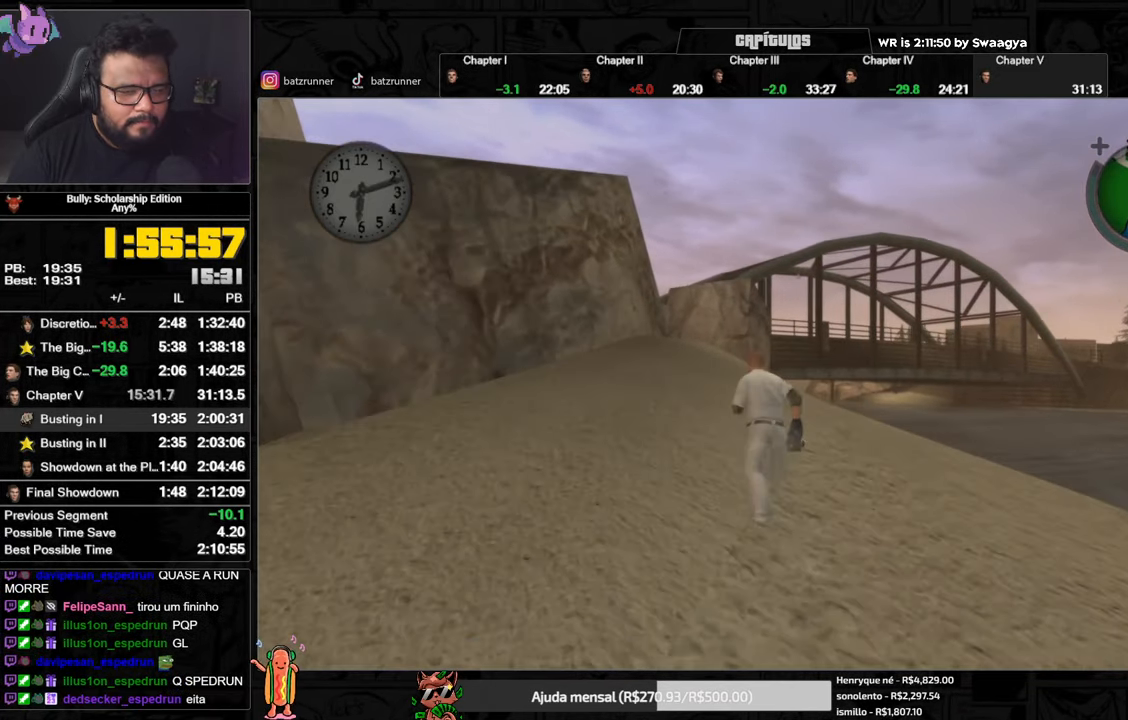
{"buttons": [], "left_stick": "up", "right_stick": "center", "events": [[100, "A", "down"], [134, "A", "up"], [251, "A", "down"], [301, "A", "up"], [384, "A", "down"], [451, "A", "up"]]}
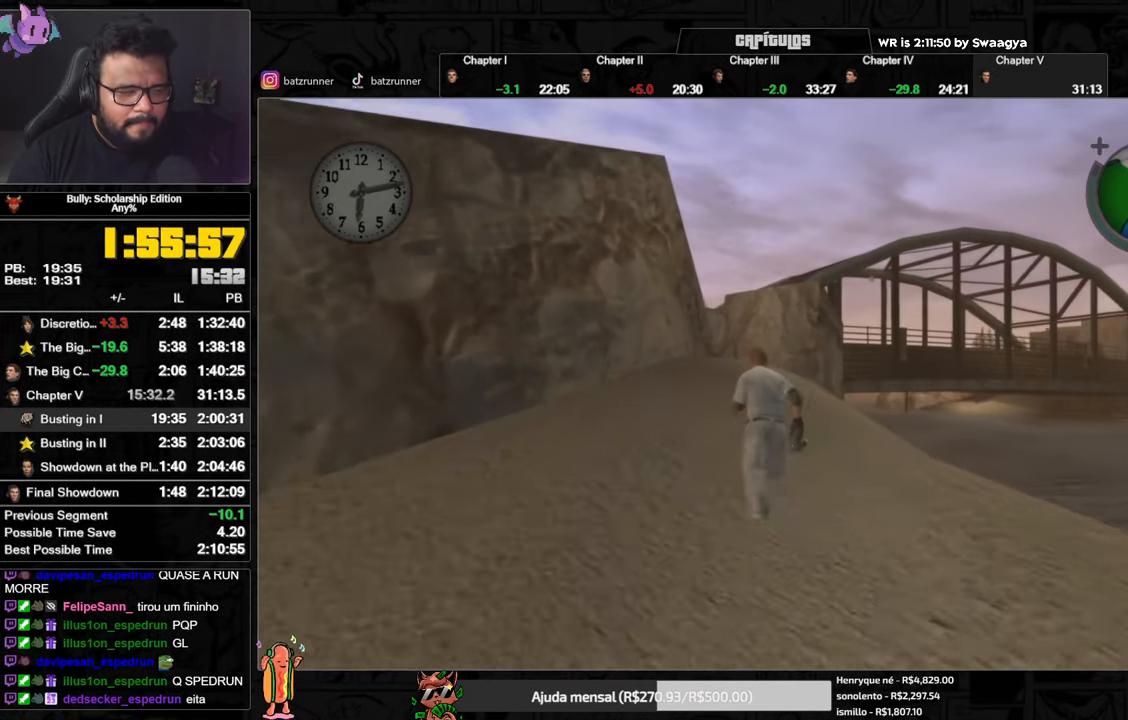
{"buttons": ["A"], "left_stick": "up", "right_stick": "center", "events": [[33, "A", "down"], [100, "A", "up"], [183, "A", "down"], [233, "A", "up"], [333, "A", "down"], [383, "A", "up"], [467, "A", "down"]]}
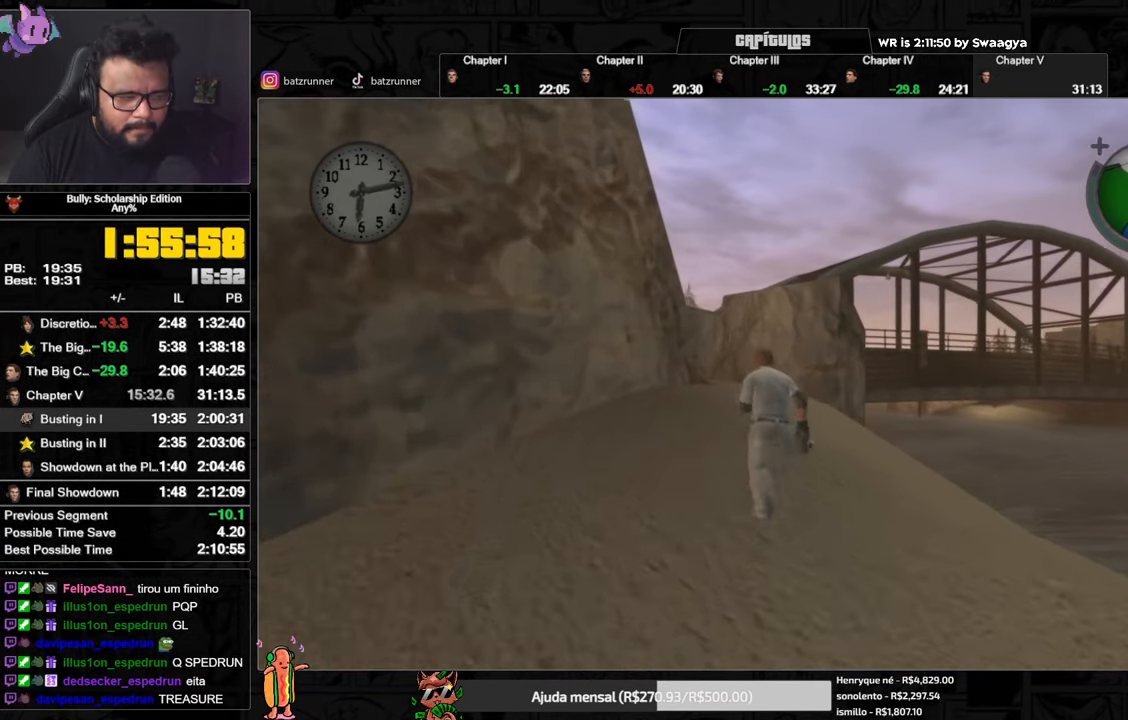
{"buttons": ["A"], "left_stick": "up", "right_stick": "center", "events": [[50, "A", "up"], [133, "A", "down"], [200, "A", "up"], [300, "A", "down"], [367, "A", "up"], [450, "A", "down"]]}
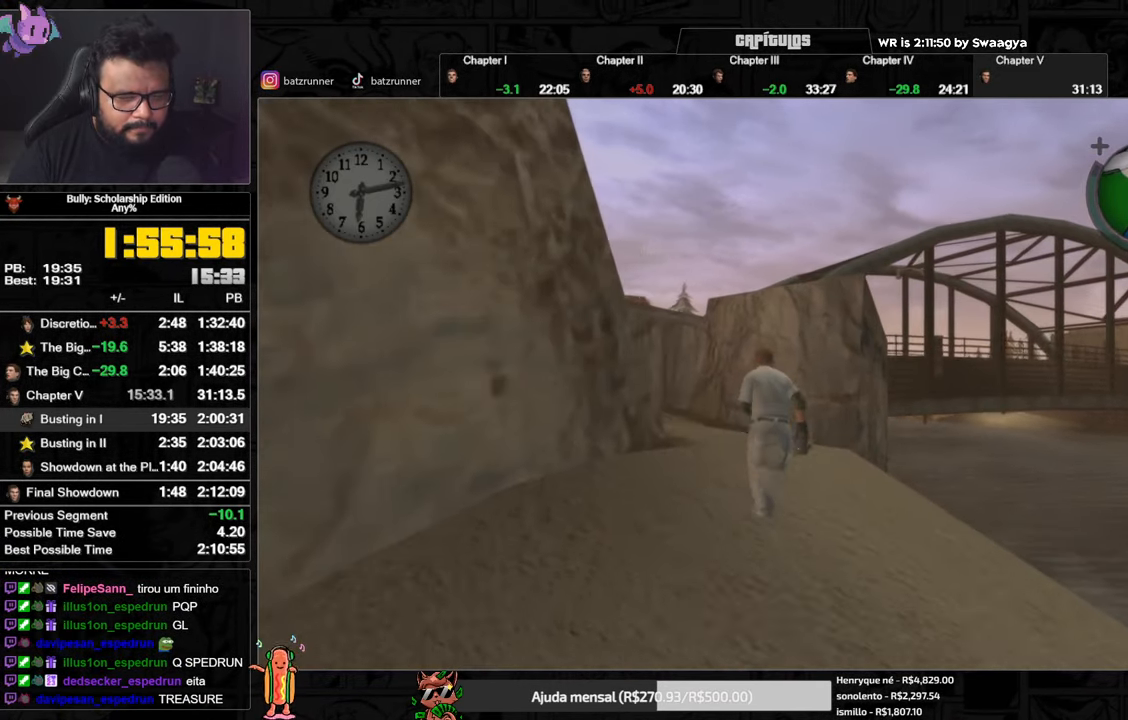
{"buttons": [], "left_stick": "up", "right_stick": "center", "events": [[17, "A", "up"], [100, "A", "down"], [167, "A", "up"], [250, "A", "down"], [334, "A", "up"], [417, "A", "down"], [467, "A", "up"]]}
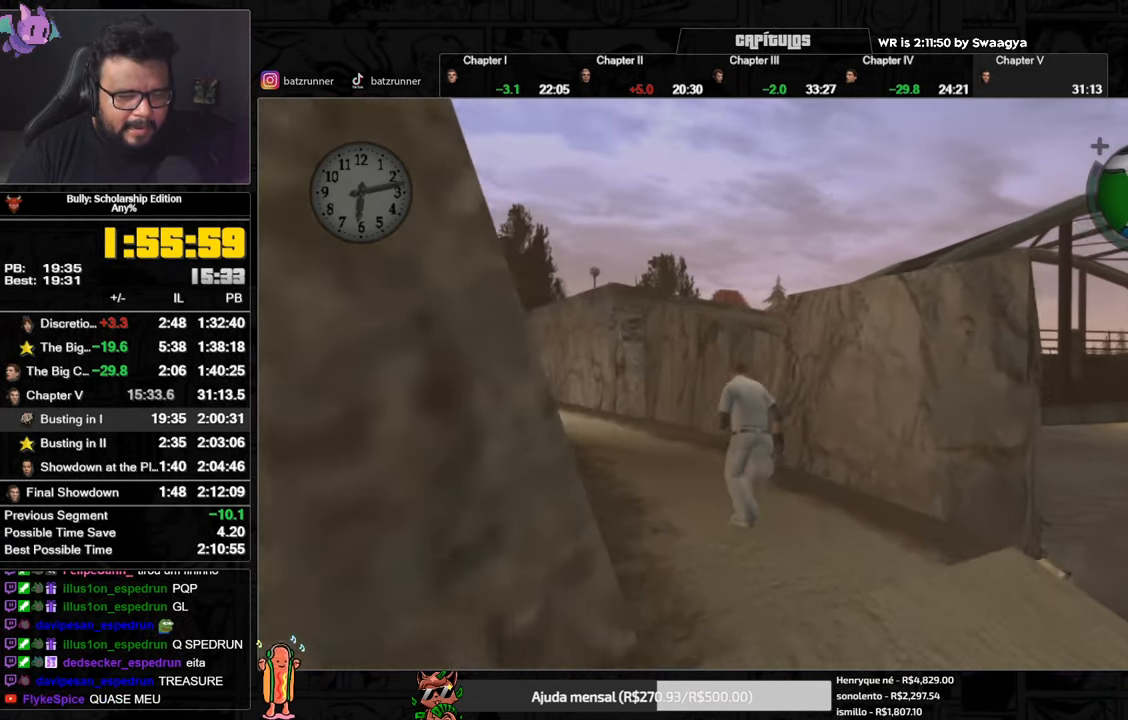
{"buttons": [], "left_stick": "up", "right_stick": "center", "events": [[50, "A", "down"], [116, "A", "up"], [199, "A", "down"], [266, "A", "up"], [366, "A", "down"], [433, "A", "up"]]}
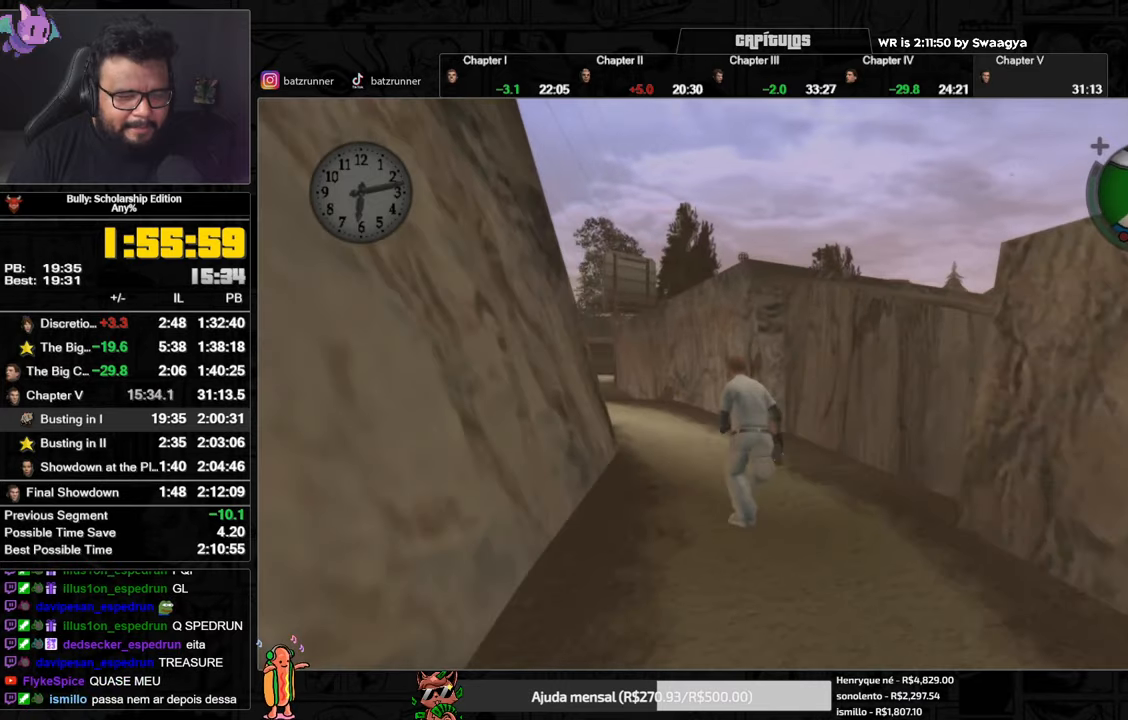
{"buttons": ["A"], "left_stick": "up", "right_stick": "center", "events": [[17, "A", "down"], [84, "A", "up"], [167, "A", "down"], [234, "A", "up"], [317, "A", "down"], [384, "A", "up"], [467, "A", "down"]]}
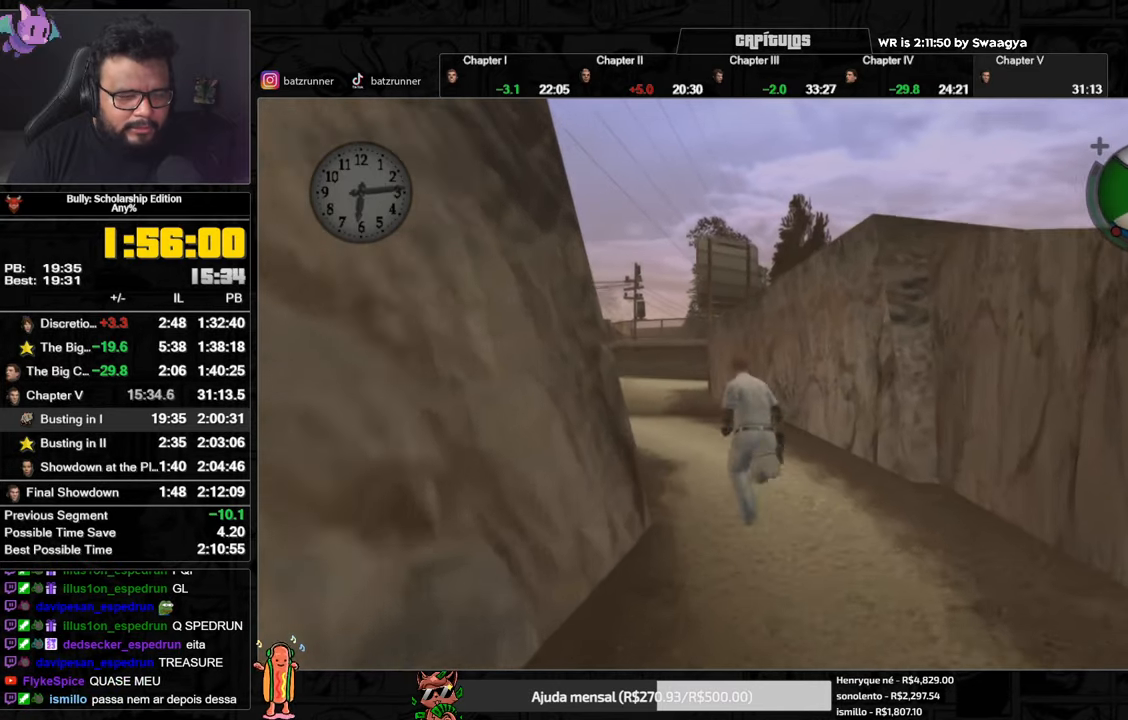
{"buttons": [], "left_stick": "up", "right_stick": "center", "events": [[33, "A", "up"], [117, "A", "down"], [183, "A", "up"], [267, "A", "down"], [350, "A", "up"], [434, "A", "down"], [500, "A", "up"]]}
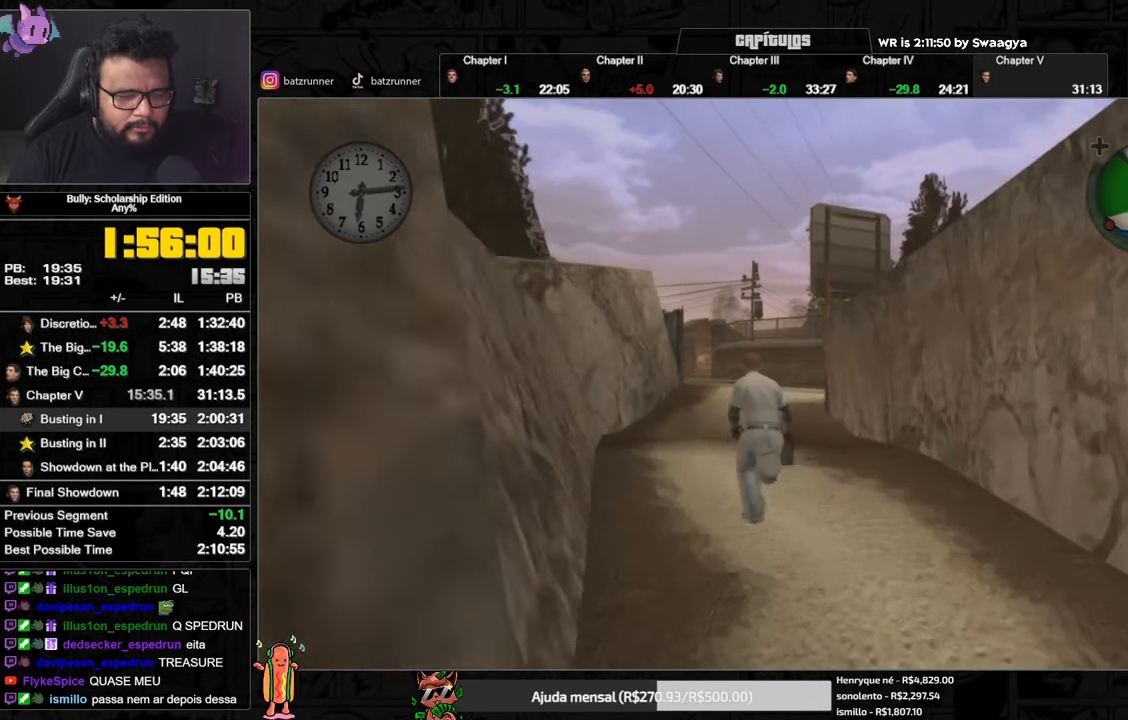
{"buttons": ["A"], "left_stick": "up", "right_stick": "center", "events": [[84, "A", "down"], [151, "A", "up"], [217, "A", "down"], [284, "A", "up"], [367, "A", "down"], [417, "A", "up"], [501, "A", "down"]]}
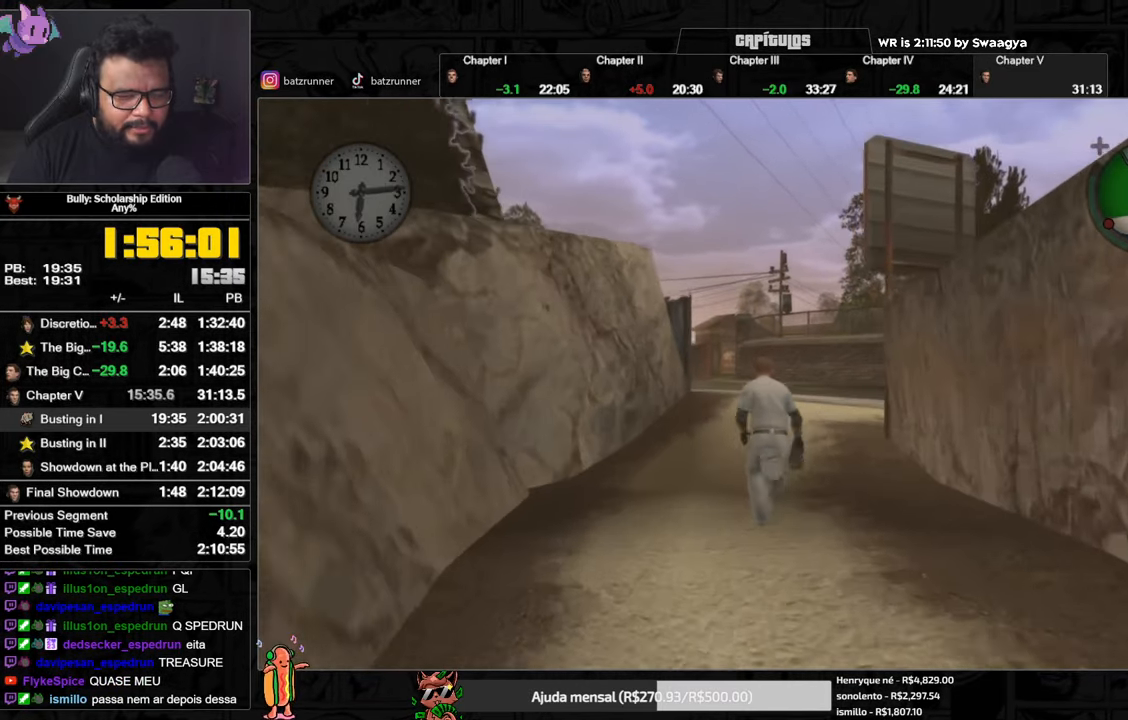
{"buttons": [], "left_stick": "up", "right_stick": "center", "events": [[50, "A", "up"], [133, "A", "down"], [183, "A", "up"], [267, "A", "down"], [317, "A", "up"], [400, "A", "down"], [500, "A", "up"]]}
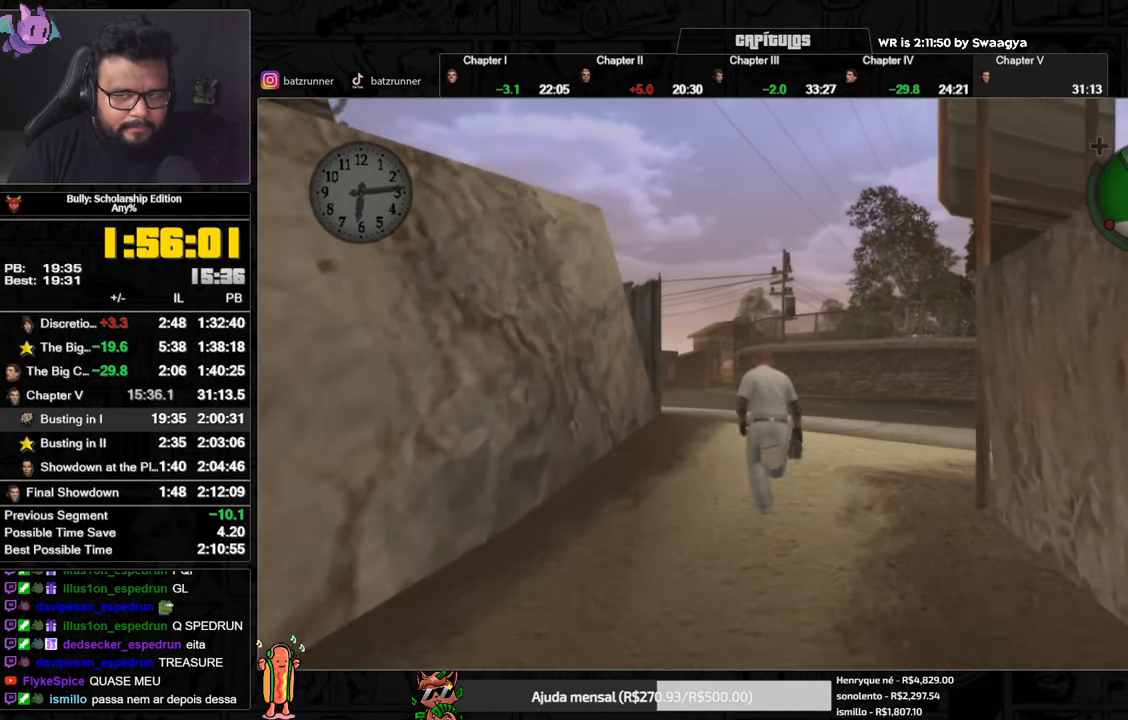
{"buttons": ["A"], "left_stick": "up", "right_stick": "center", "events": [[17, "A", "down"], [50, "L1", "down"], [50, "R1", "down"], [134, "A", "up"], [184, "A", "down"], [184, "R1", "up"], [201, "L1", "up"], [251, "A", "up"], [334, "A", "down"], [417, "A", "up"], [467, "A", "down"]]}